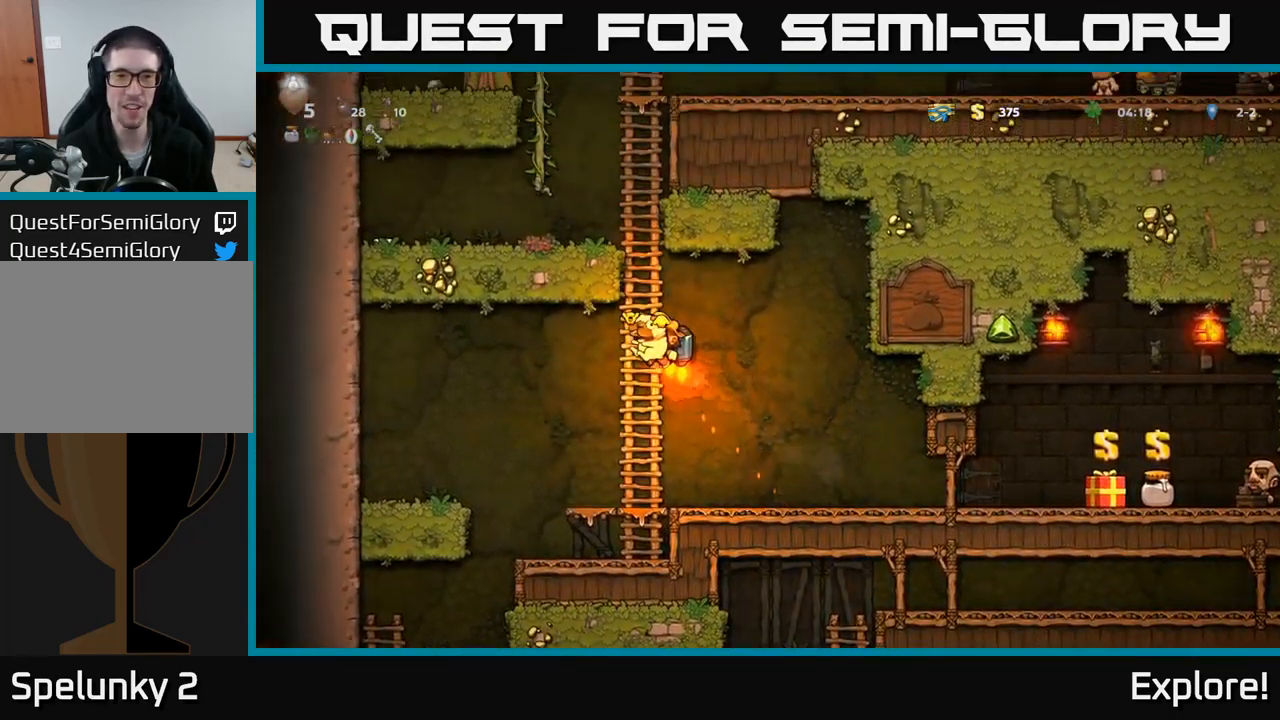
Gameplay with a controller (Xbox layout); each line is a JSON object with the inputs held at the frame after it. "events" lists button and stick changes between this image and that frame as [ms after this image, input, new state], when the widget could be followed in between. Not read: left_stick.
{"buttons": ["DPAD_UP"], "right_stick": "center", "events": [[50, "A", "up"]]}
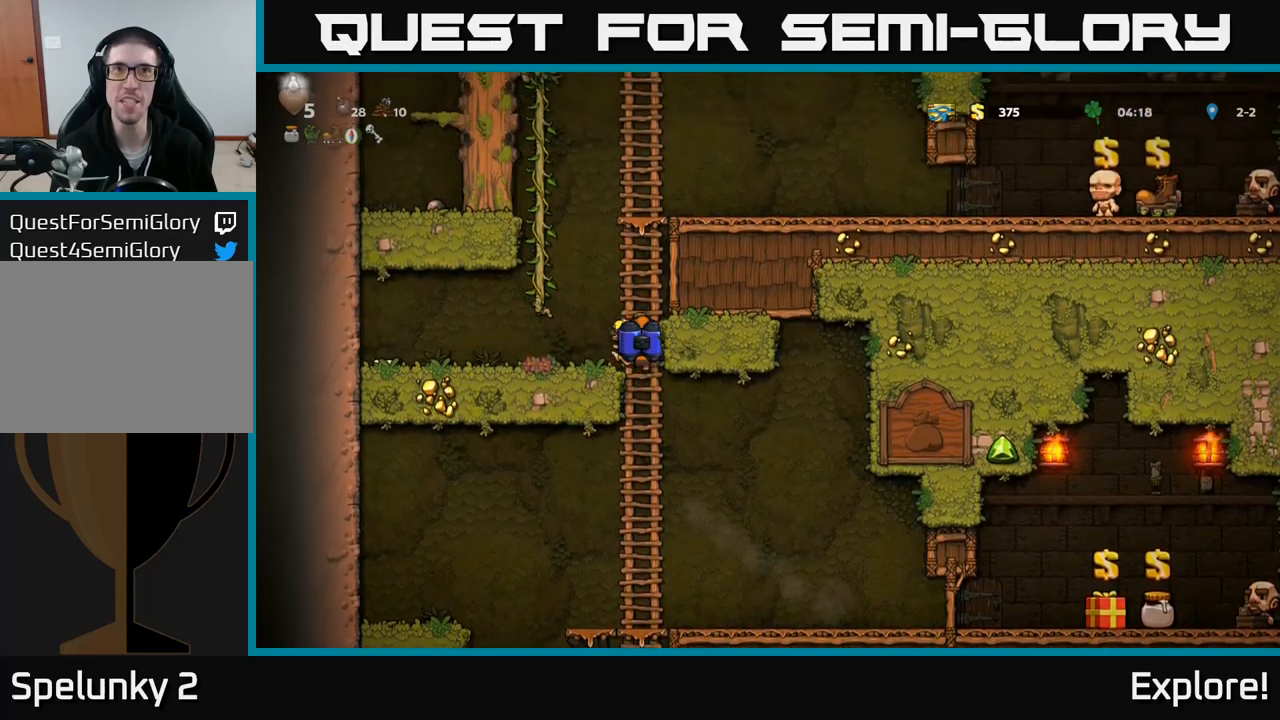
{"buttons": ["A", "DPAD_UP"], "right_stick": "center", "events": [[467, "A", "down"]]}
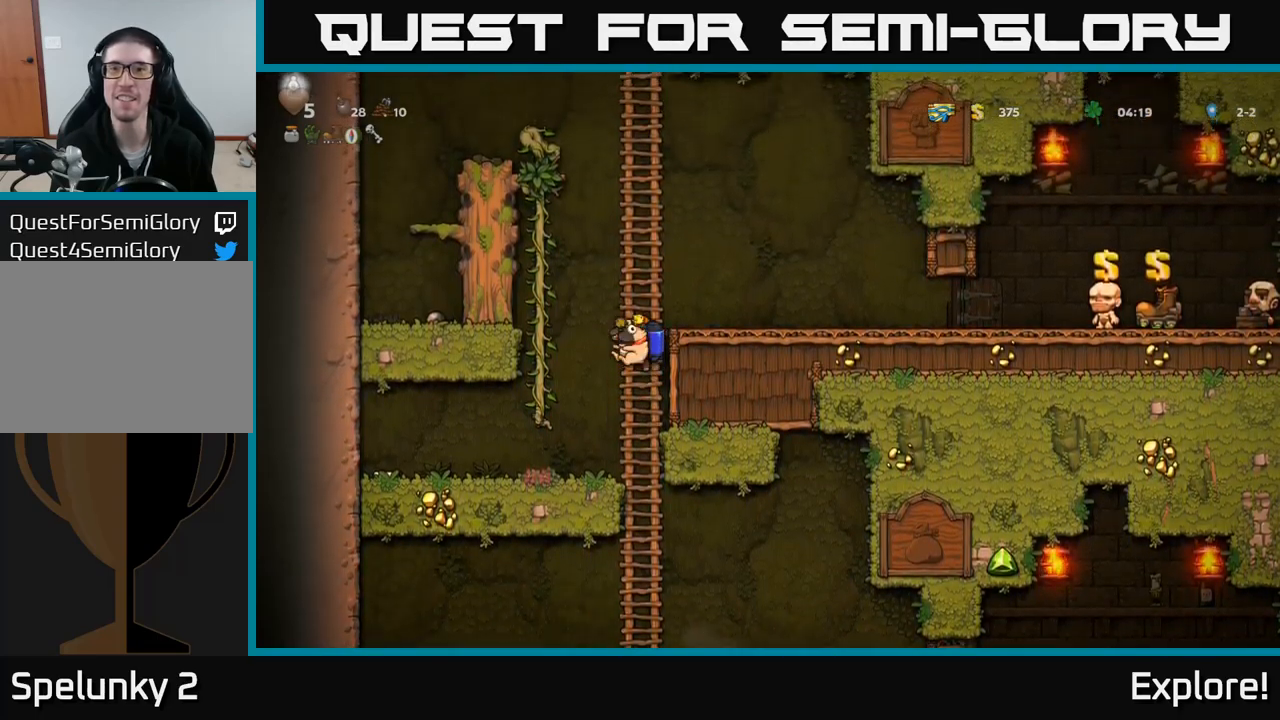
{"buttons": ["A", "DPAD_LEFT"], "right_stick": "center", "events": [[67, "A", "up"], [67, "DPAD_RIGHT", "down"], [100, "DPAD_UP", "up"], [117, "A", "down"], [250, "DPAD_UP", "down"], [300, "DPAD_RIGHT", "up"], [350, "DPAD_LEFT", "down"], [367, "DPAD_UP", "up"]]}
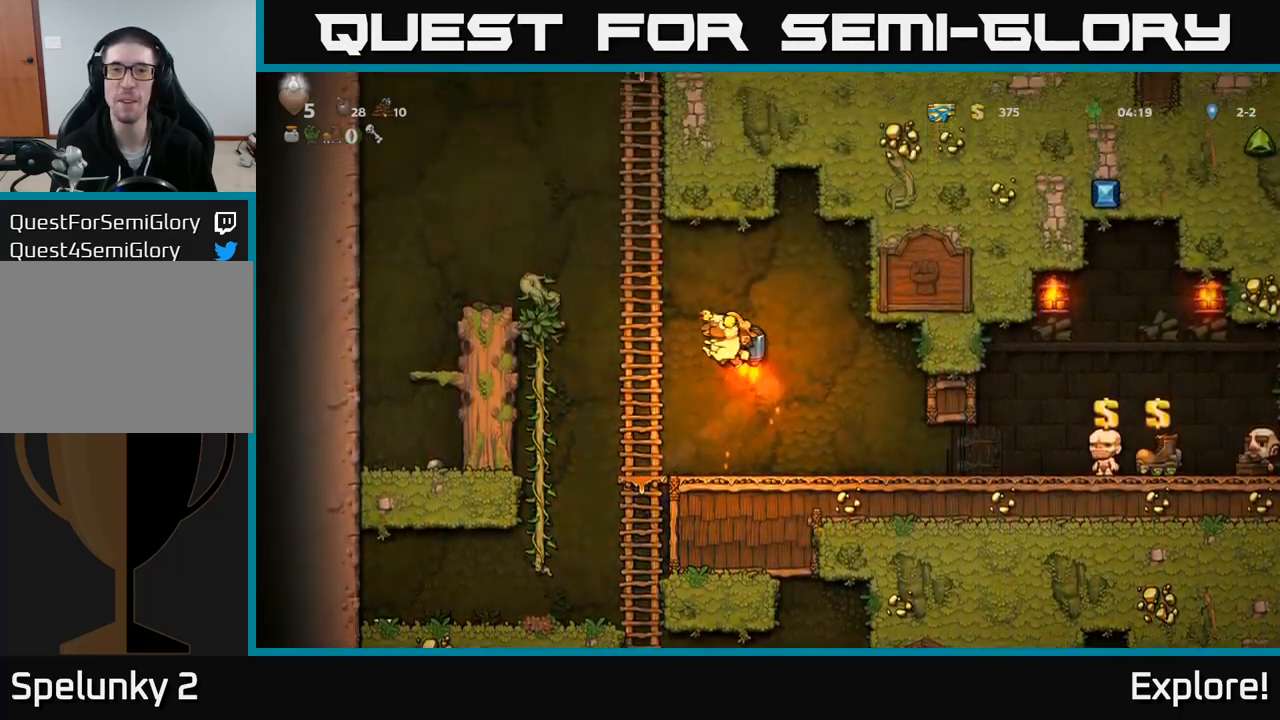
{"buttons": ["A", "DPAD_UP", "DPAD_LEFT"], "right_stick": "center", "events": [[84, "DPAD_UP", "down"], [117, "DPAD_LEFT", "up"], [184, "A", "up"], [467, "A", "down"], [500, "DPAD_LEFT", "down"]]}
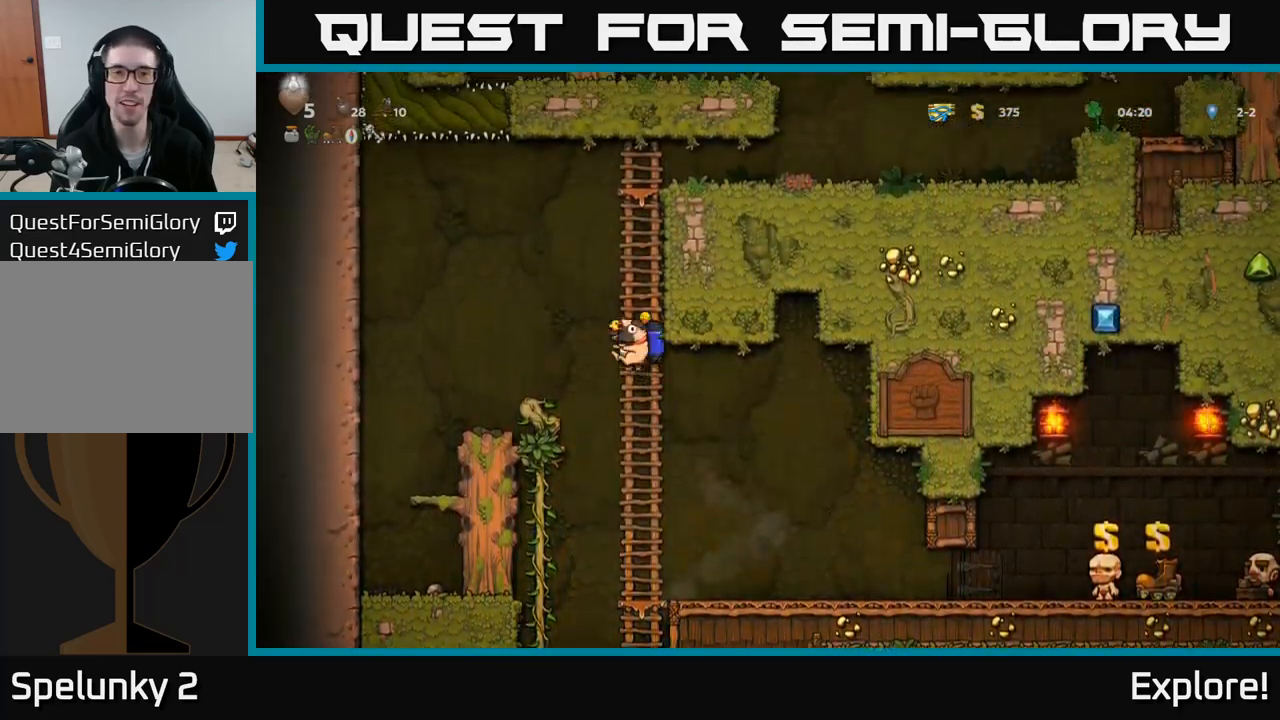
{"buttons": ["A", "DPAD_RIGHT"], "right_stick": "center", "events": [[17, "DPAD_UP", "up"], [50, "A", "up"], [134, "A", "down"], [167, "DPAD_LEFT", "up"], [184, "A", "up"], [234, "A", "down"], [317, "DPAD_RIGHT", "down"]]}
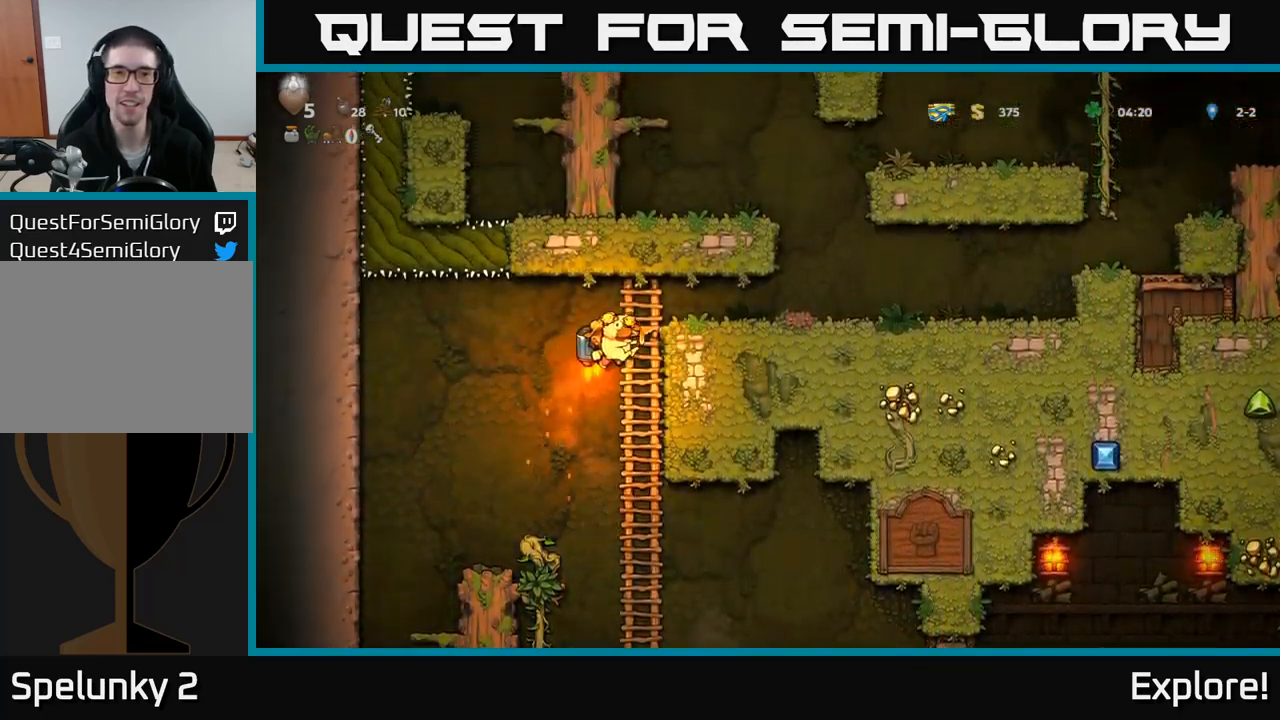
{"buttons": ["DPAD_RIGHT"], "right_stick": "center", "events": [[184, "A", "up"]]}
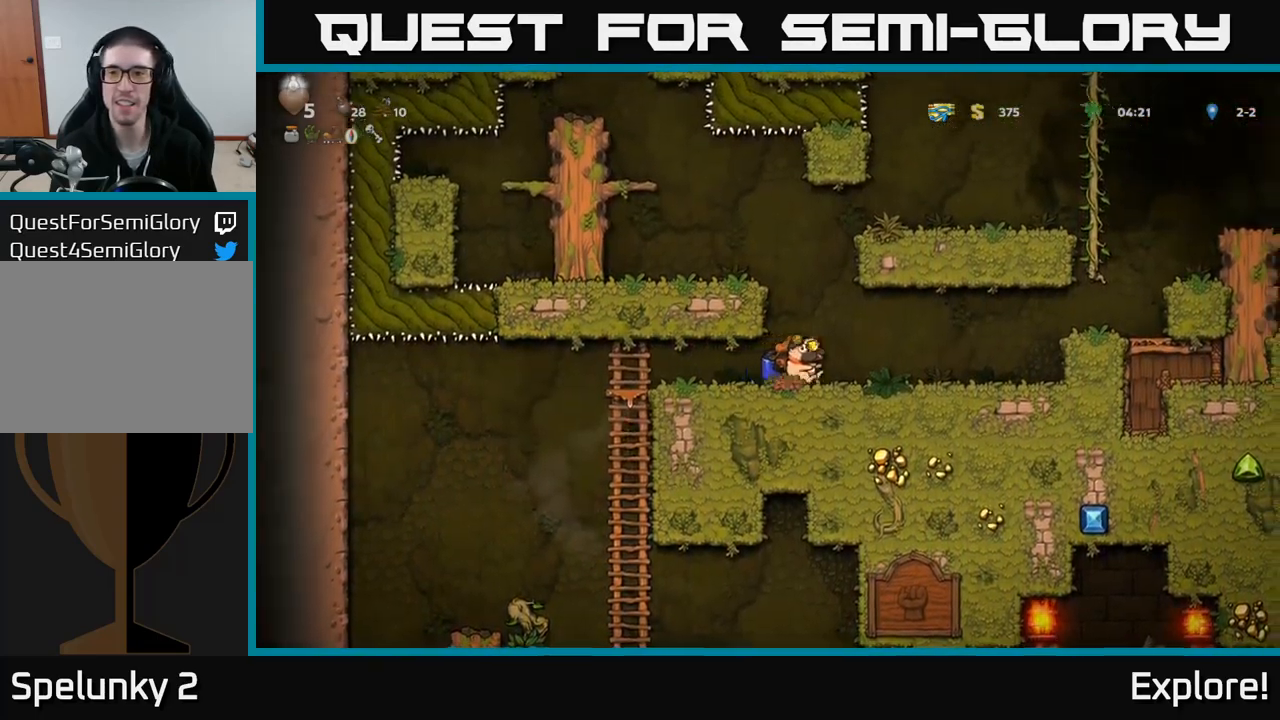
{"buttons": ["A", "DPAD_RIGHT"], "right_stick": "center", "events": [[234, "A", "down"], [317, "A", "up"], [417, "A", "down"]]}
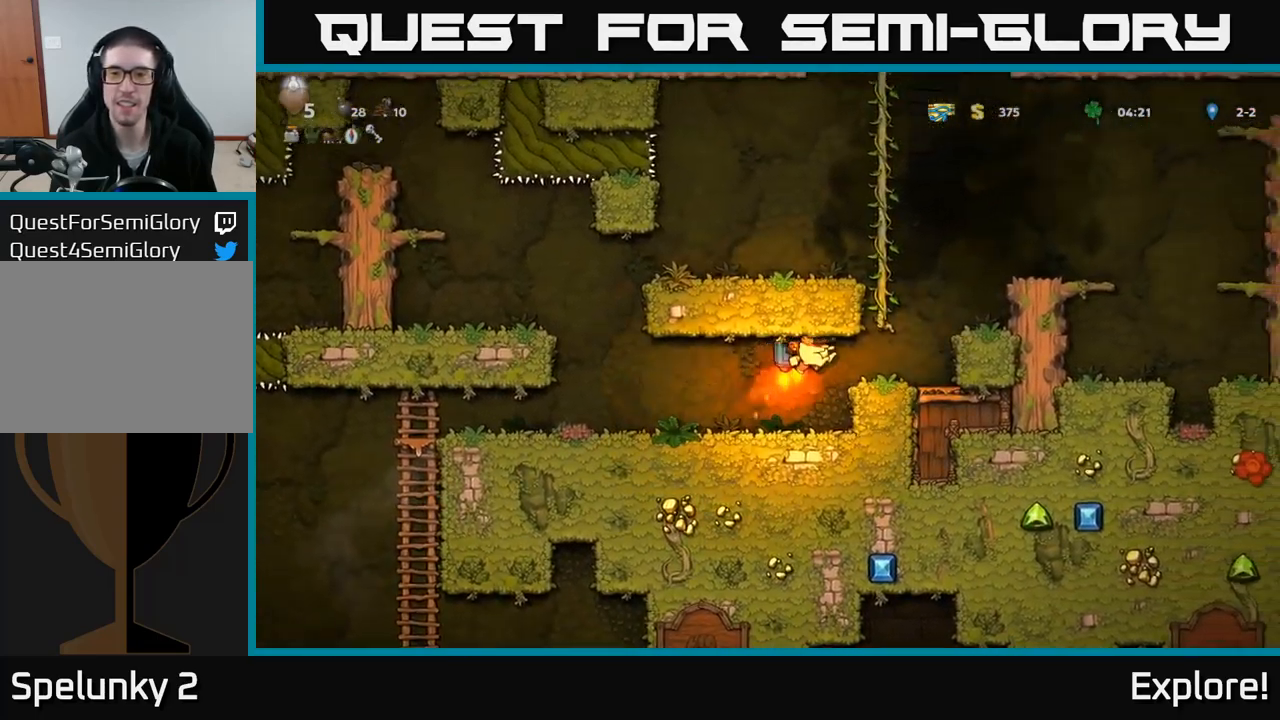
{"buttons": ["A", "DPAD_LEFT"], "right_stick": "center", "events": [[100, "A", "up"], [200, "A", "down"], [267, "DPAD_RIGHT", "up"], [417, "DPAD_LEFT", "down"]]}
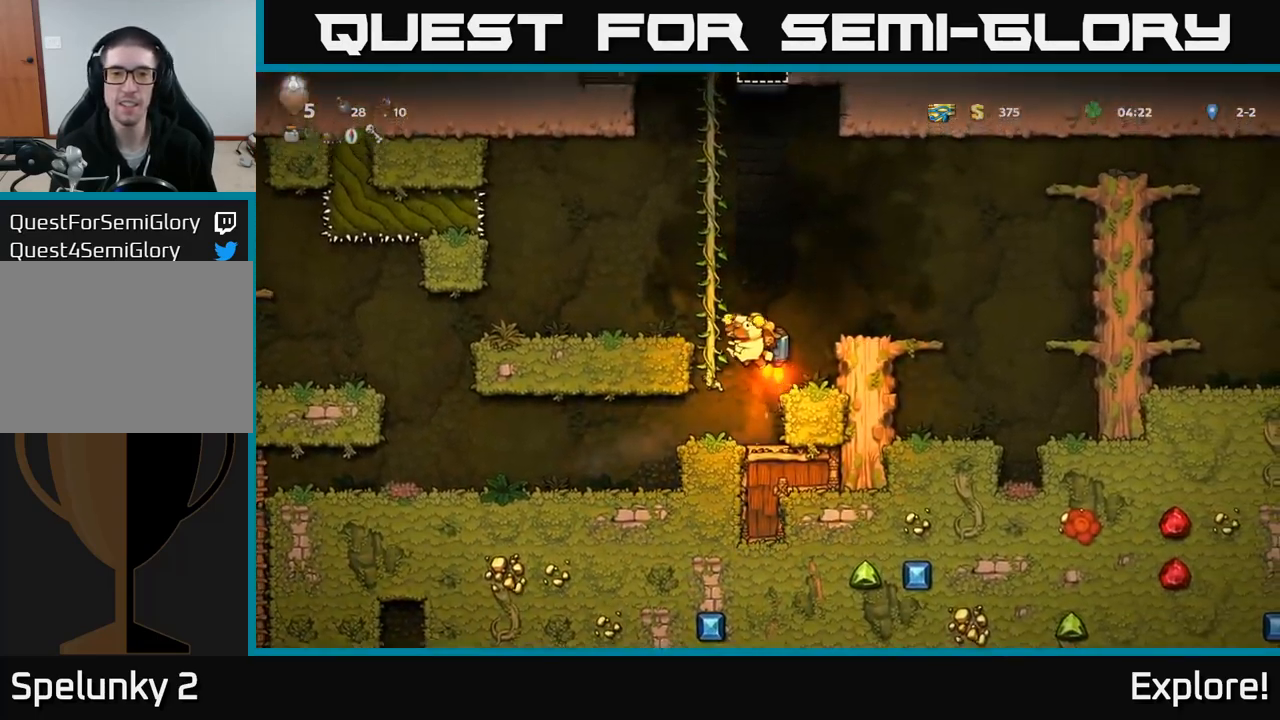
{"buttons": ["A", "DPAD_UP"], "right_stick": "center", "events": [[50, "DPAD_UP", "down"], [67, "DPAD_LEFT", "up"], [84, "A", "up"], [367, "A", "down"]]}
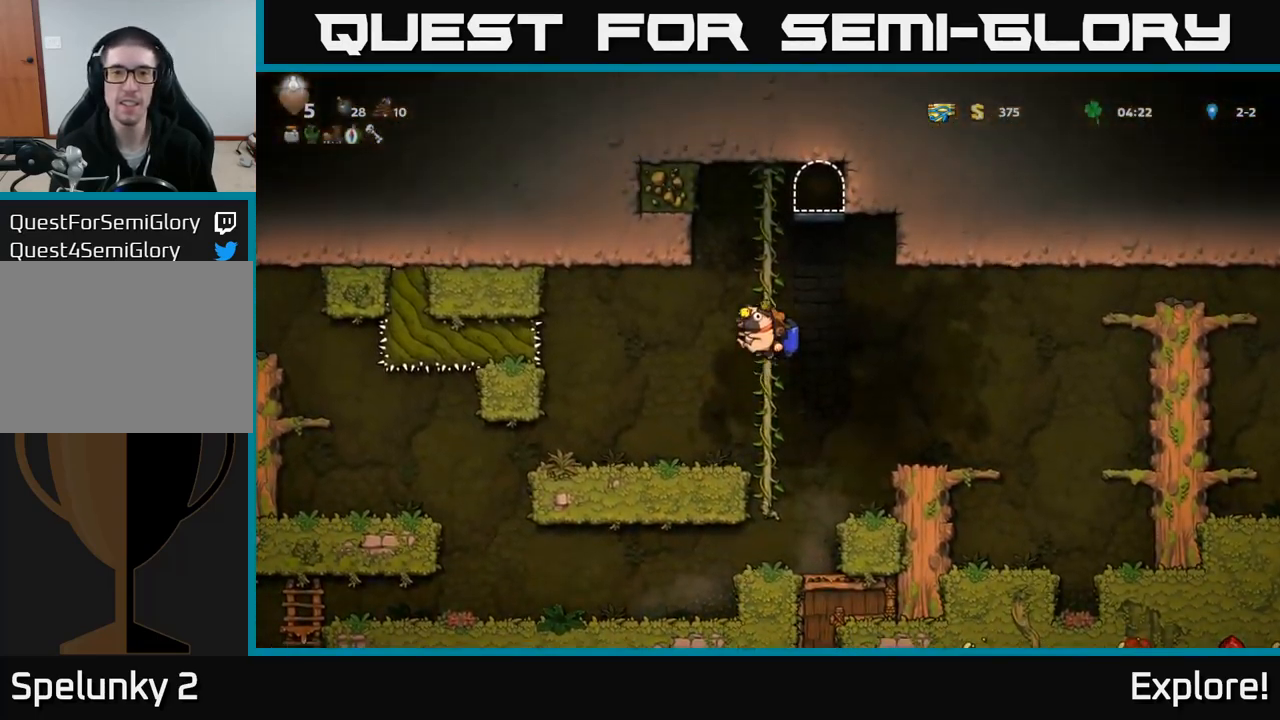
{"buttons": ["A", "DPAD_RIGHT"], "right_stick": "center", "events": [[17, "A", "up"], [417, "A", "down"], [484, "DPAD_RIGHT", "down"], [500, "DPAD_UP", "up"]]}
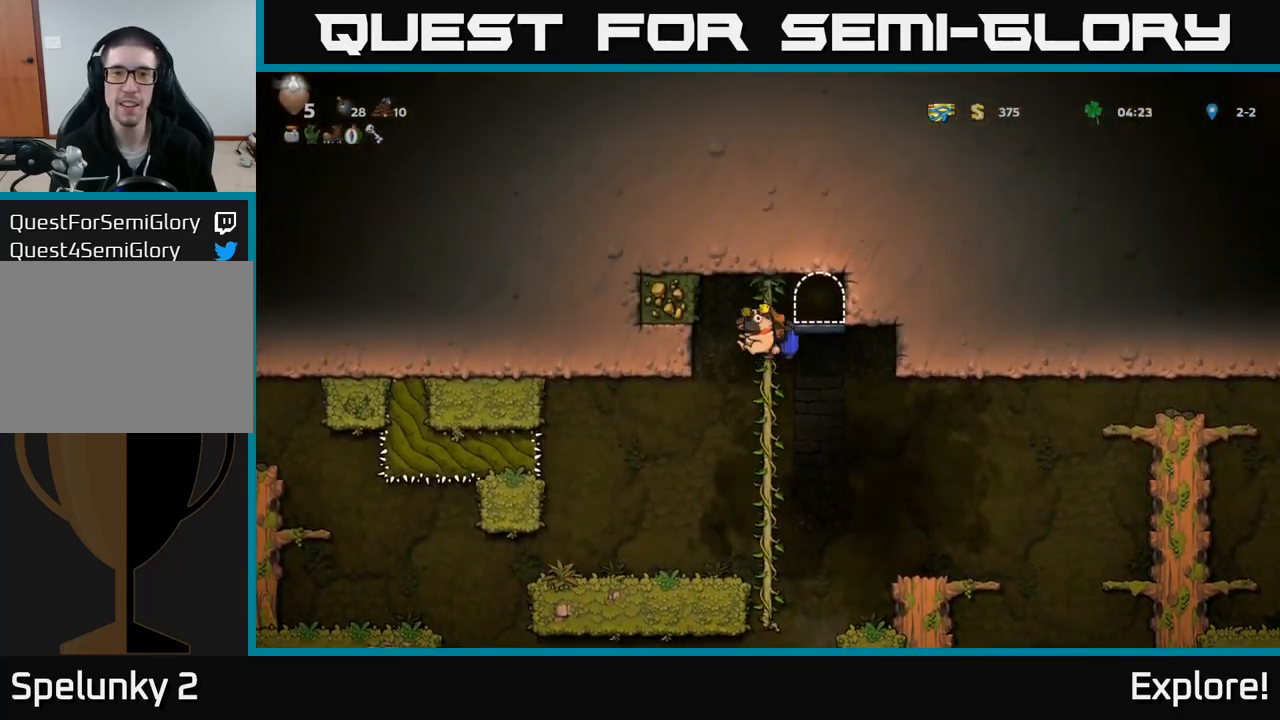
{"buttons": ["L2"], "right_stick": "center", "events": [[84, "A", "up"], [134, "DPAD_RIGHT", "up"], [284, "L2", "down"], [401, "L2", "up"], [451, "L2", "down"]]}
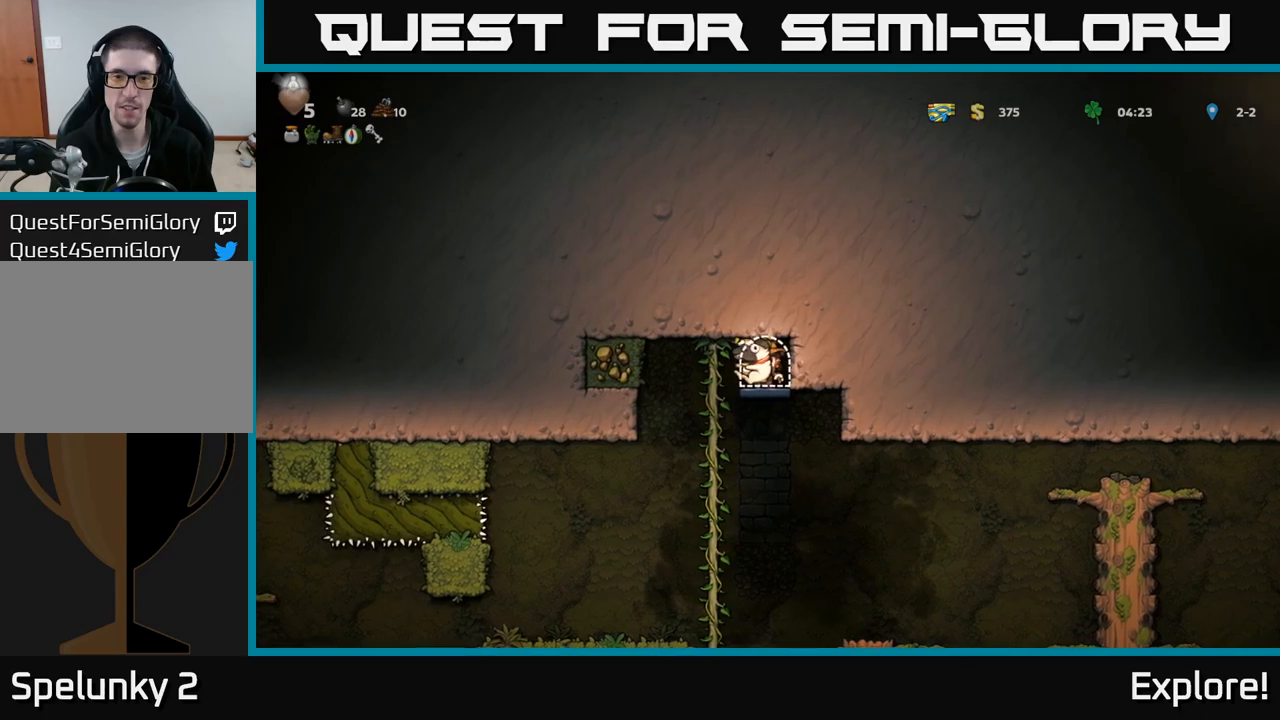
{"buttons": [], "right_stick": "center", "events": [[67, "L2", "up"], [133, "L2", "down"], [250, "L2", "up"]]}
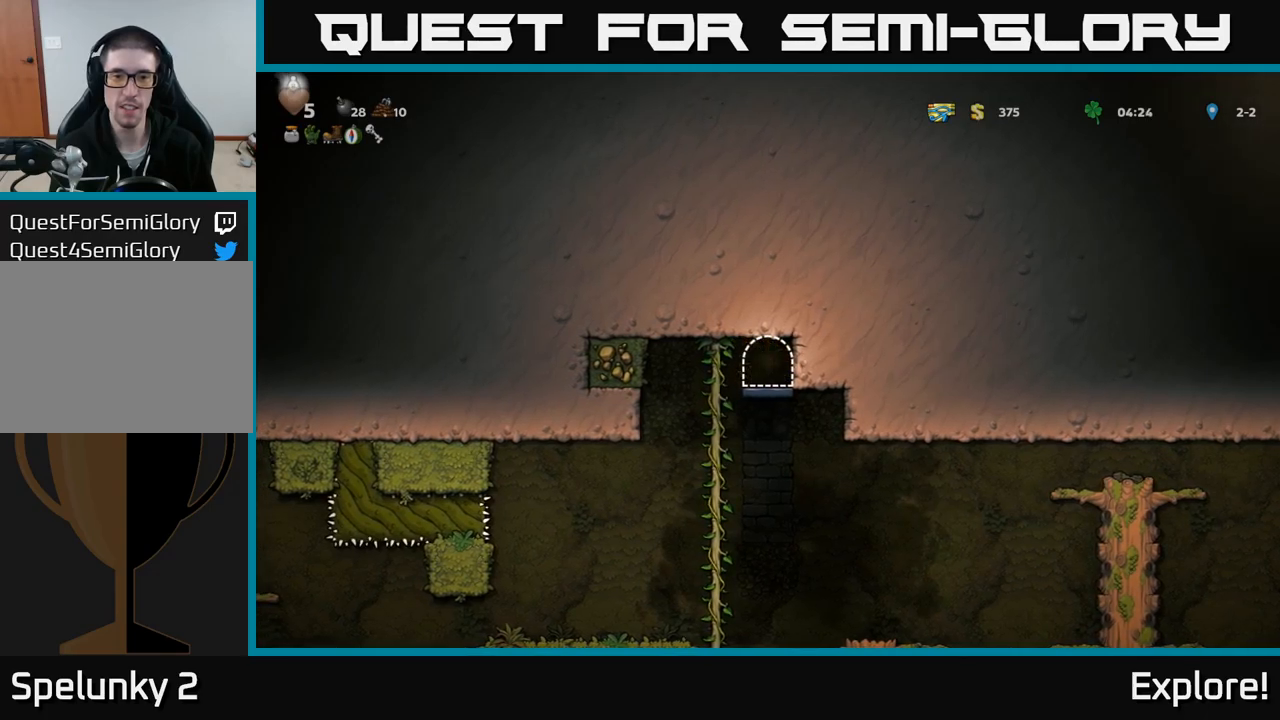
{"buttons": [], "right_stick": "center", "events": []}
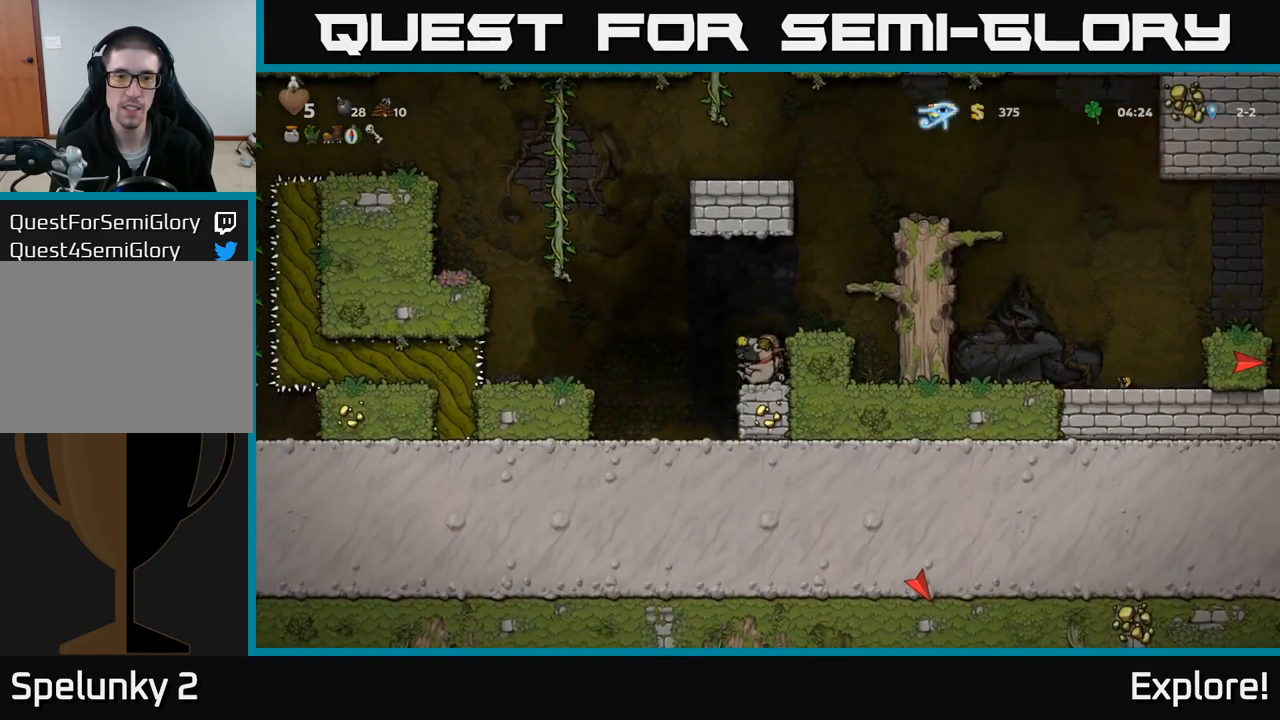
{"buttons": ["A", "DPAD_LEFT"], "right_stick": "center", "events": [[150, "DPAD_LEFT", "down"], [167, "A", "down"], [267, "A", "up"], [333, "A", "down"]]}
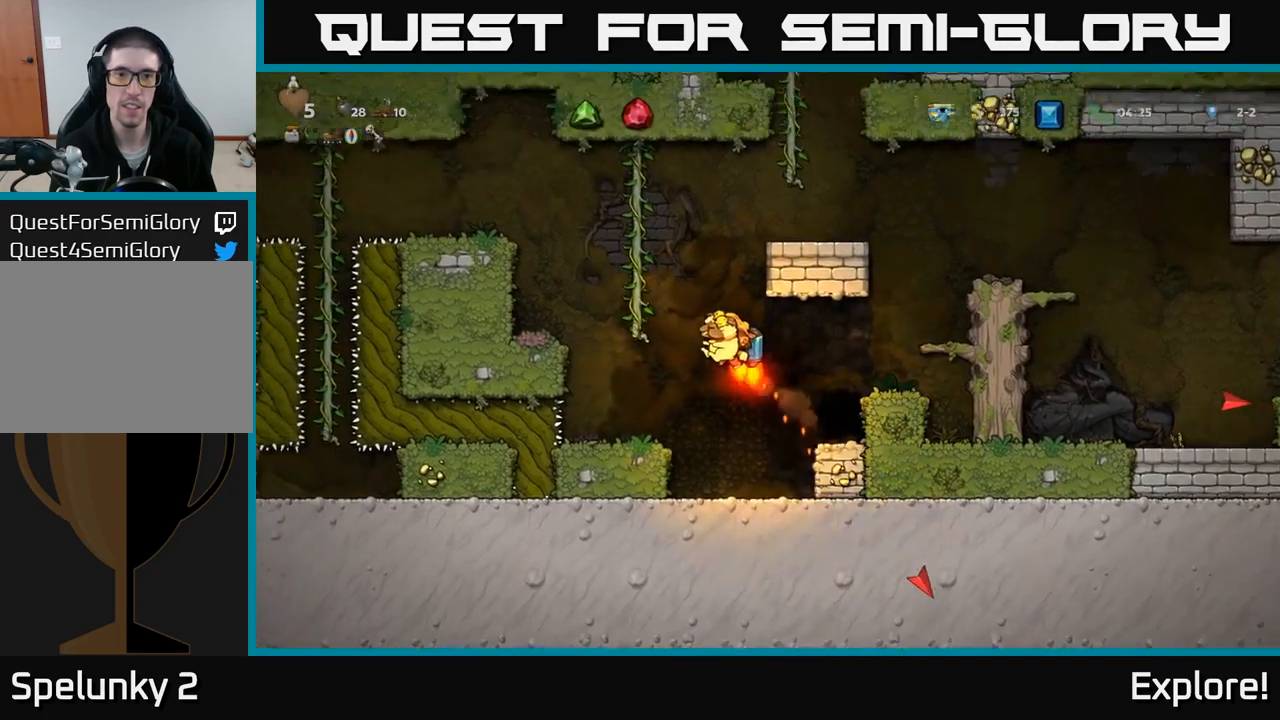
{"buttons": ["DPAD_RIGHT"], "right_stick": "center", "events": [[117, "DPAD_UP", "down"], [133, "DPAD_LEFT", "up"], [183, "A", "up"], [350, "DPAD_LEFT", "down"], [350, "DPAD_UP", "up"], [383, "A", "down"], [417, "DPAD_LEFT", "up"], [433, "DPAD_RIGHT", "down"], [500, "A", "up"]]}
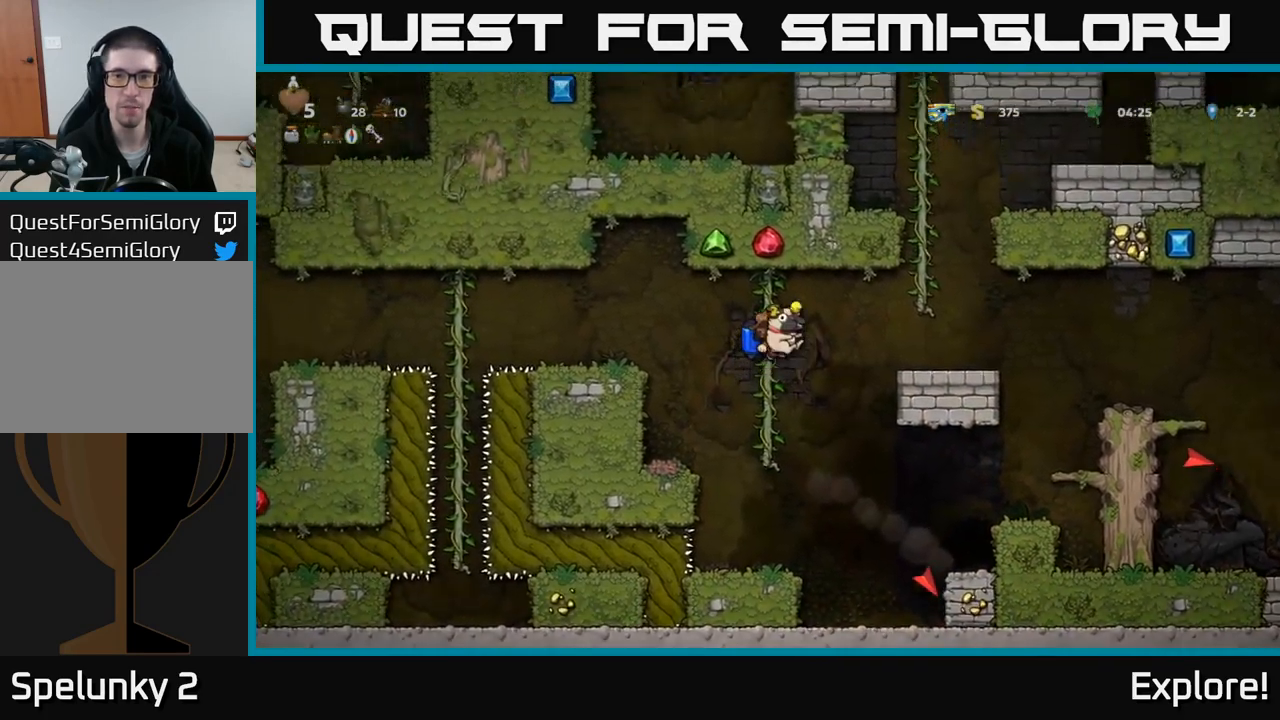
{"buttons": ["DPAD_UP"], "right_stick": "center", "events": [[100, "A", "down"], [217, "A", "up"], [283, "DPAD_RIGHT", "up"], [283, "DPAD_UP", "down"]]}
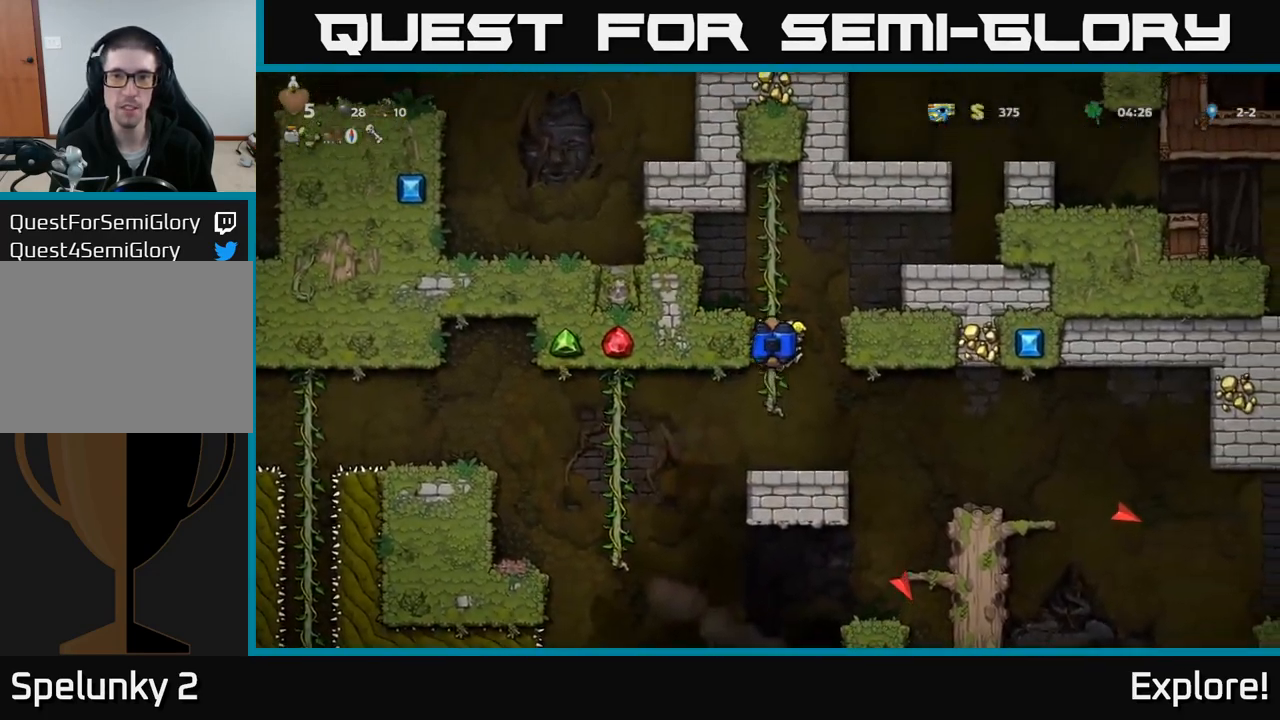
{"buttons": ["DPAD_RIGHT"], "right_stick": "center", "events": [[83, "DPAD_RIGHT", "down"], [83, "DPAD_UP", "up"], [117, "A", "down"], [217, "A", "up"], [283, "A", "down"], [433, "A", "up"]]}
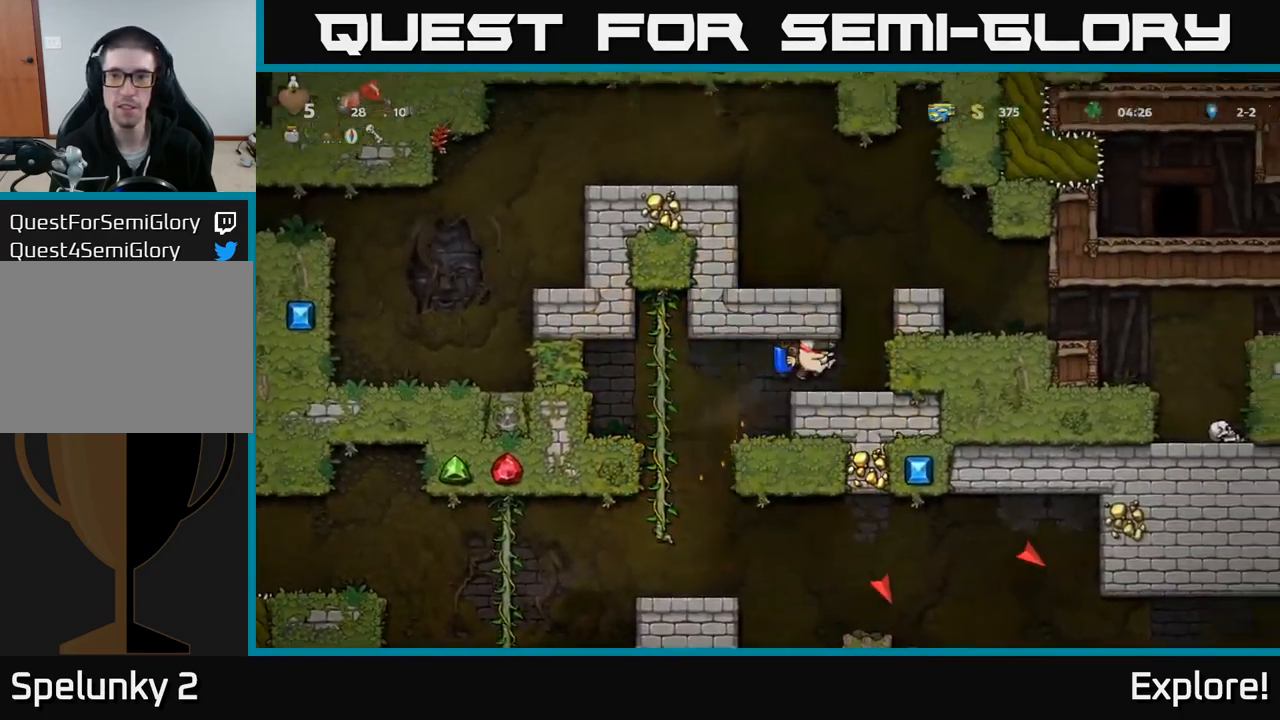
{"buttons": ["A"], "right_stick": "center", "events": [[83, "DPAD_RIGHT", "up"], [217, "A", "down"], [317, "A", "up"], [400, "A", "down"]]}
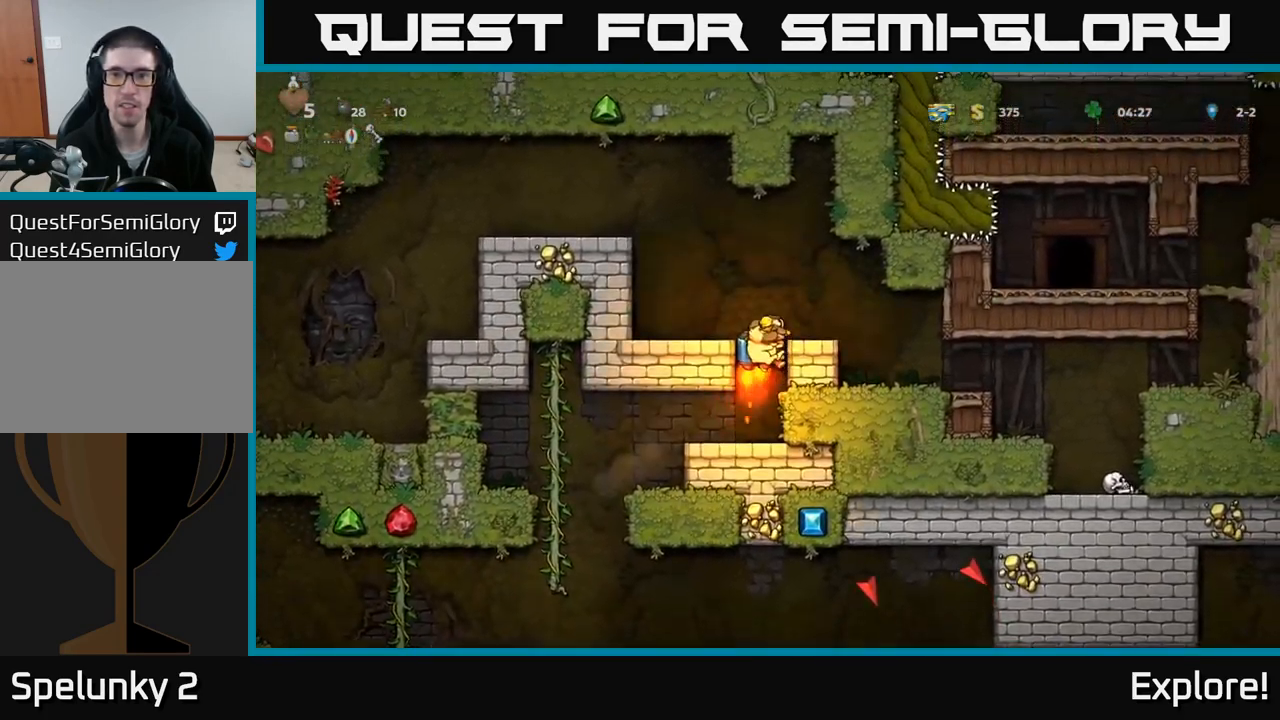
{"buttons": [], "right_stick": "center", "events": [[50, "A", "up"], [50, "DPAD_RIGHT", "down"], [183, "DPAD_RIGHT", "up"], [317, "DPAD_RIGHT", "down"], [417, "DPAD_RIGHT", "up"]]}
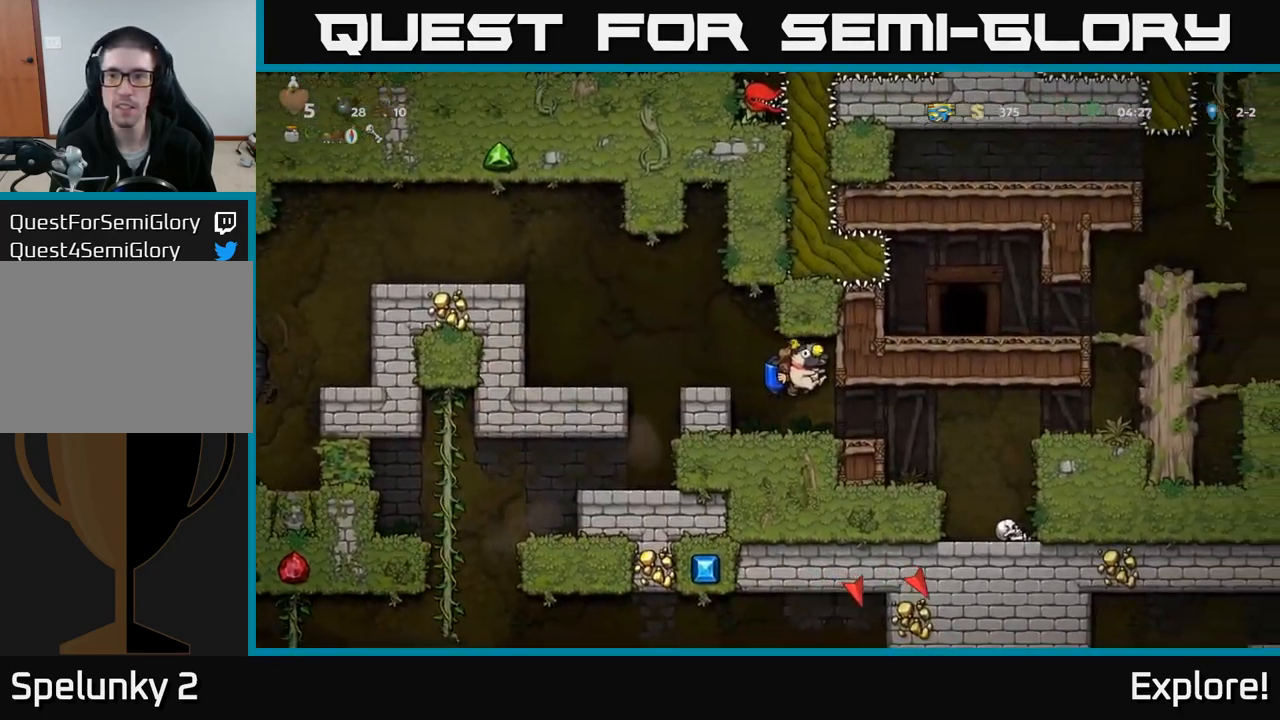
{"buttons": ["A", "DPAD_RIGHT"], "right_stick": "center", "events": [[117, "DPAD_RIGHT", "down"], [450, "A", "down"]]}
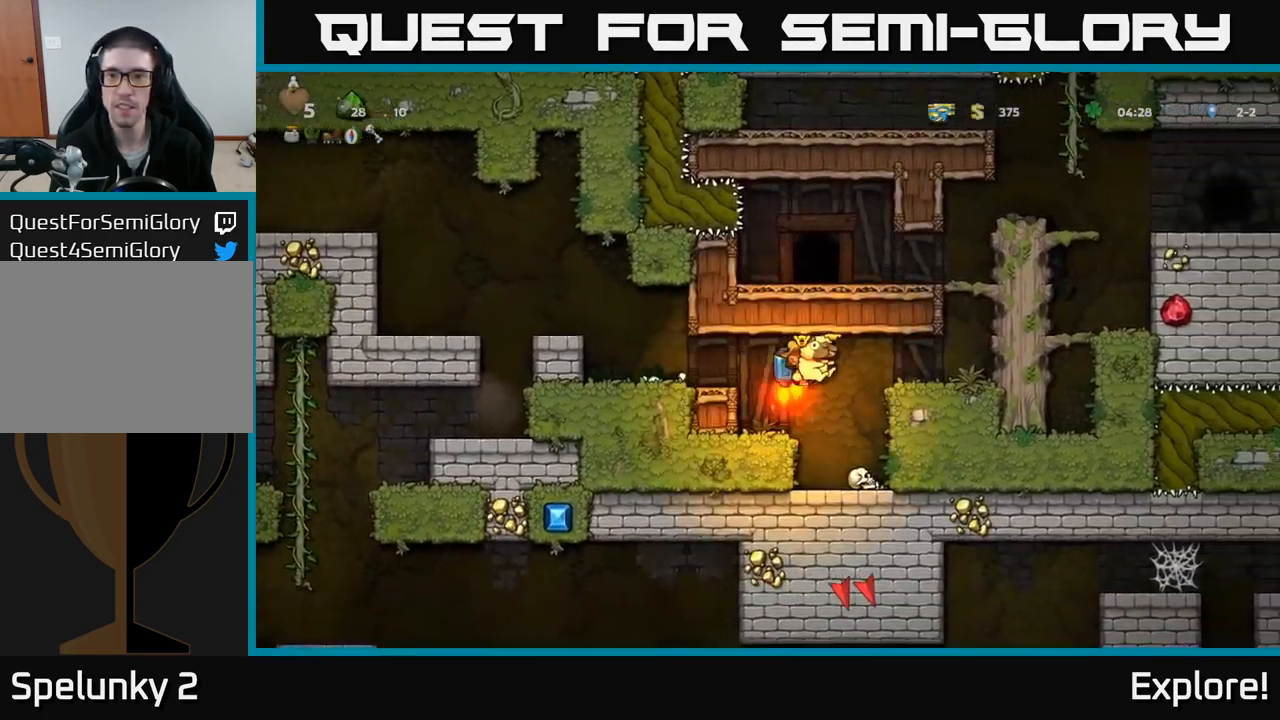
{"buttons": [], "right_stick": "center", "events": [[67, "A", "up"], [133, "A", "down"], [233, "A", "up"], [367, "DPAD_RIGHT", "up"]]}
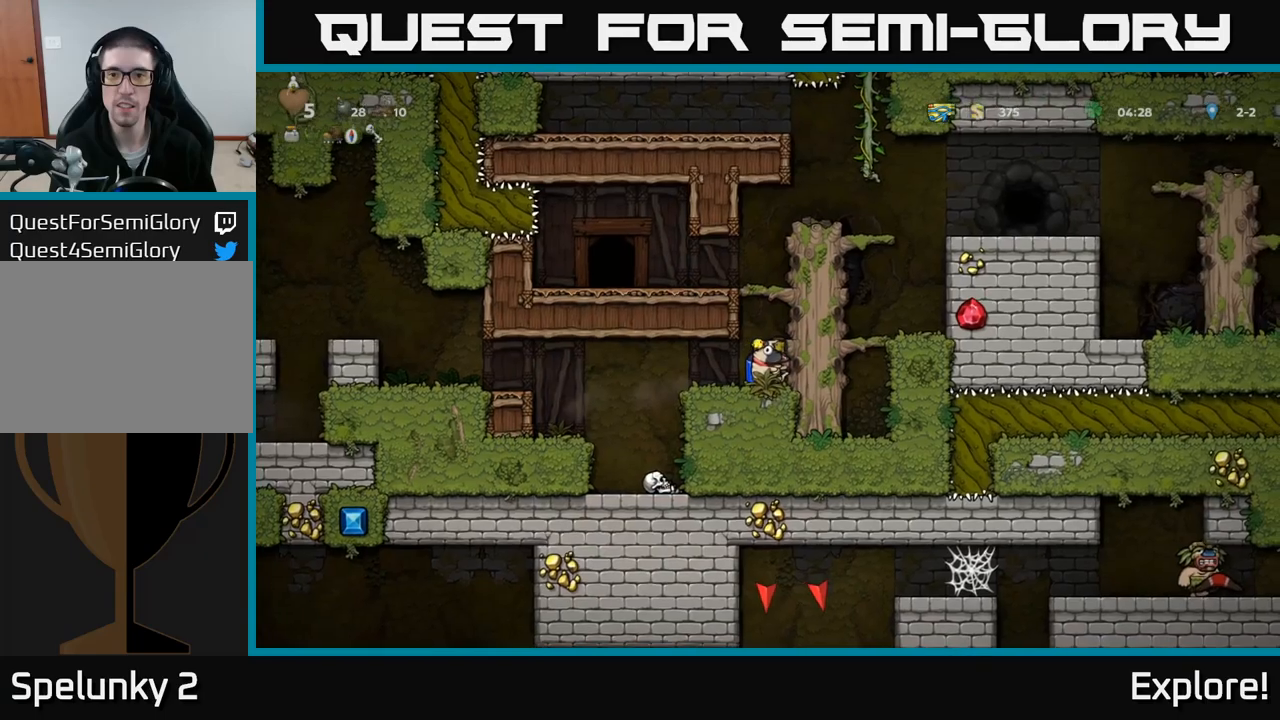
{"buttons": ["DPAD_LEFT"], "right_stick": "center", "events": [[34, "DPAD_LEFT", "down"], [367, "A", "down"], [434, "A", "up"]]}
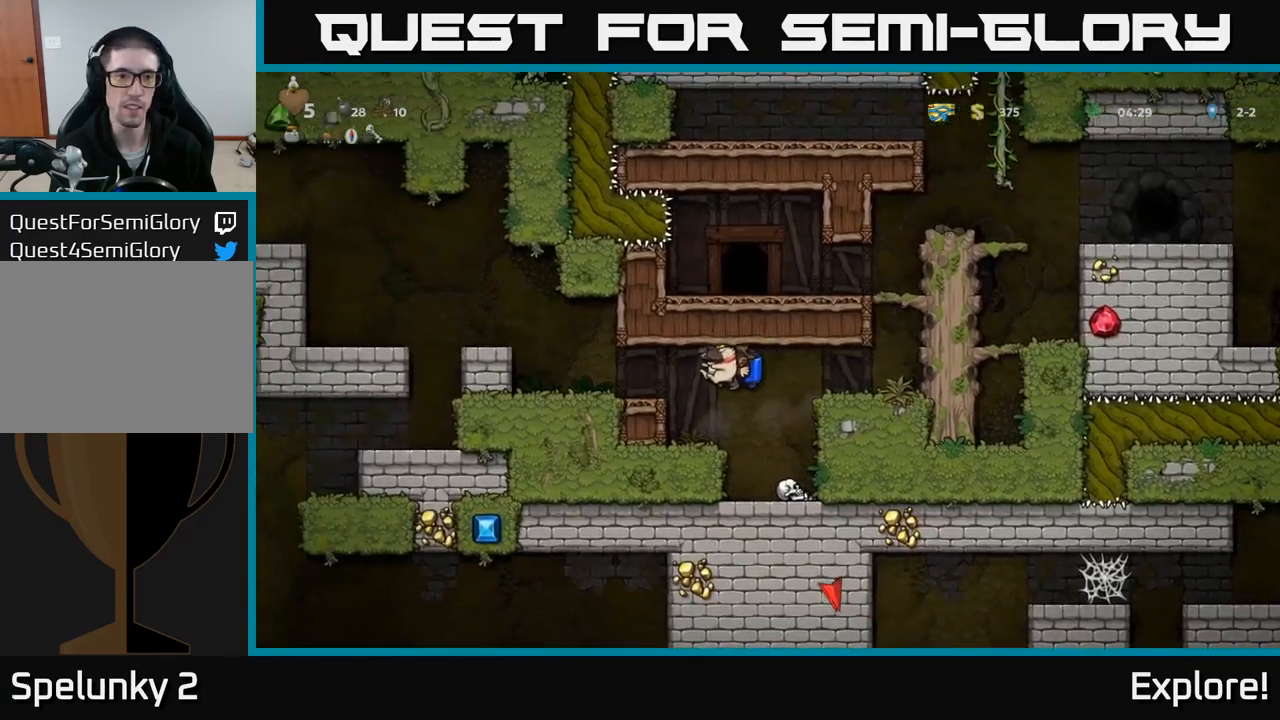
{"buttons": ["A", "DPAD_LEFT"], "right_stick": "center", "events": [[17, "A", "down"], [134, "A", "up"], [317, "A", "down"], [434, "A", "up"], [500, "A", "down"]]}
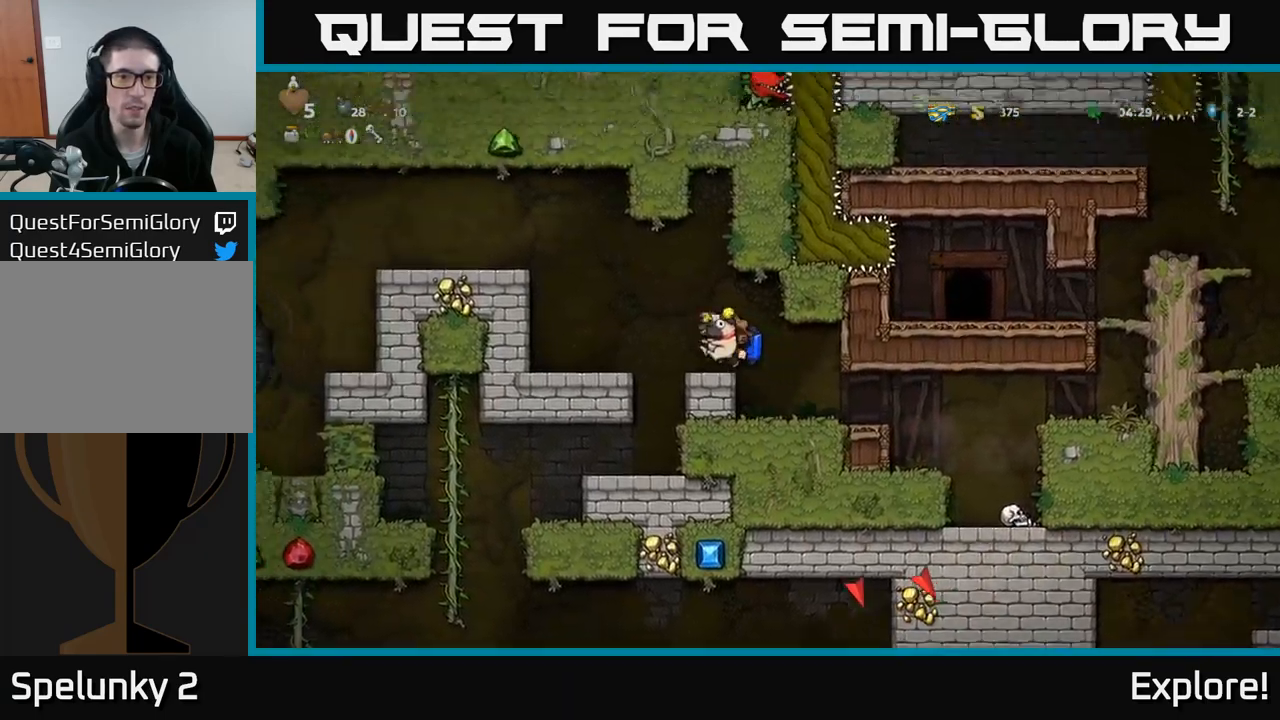
{"buttons": ["DPAD_LEFT"], "right_stick": "center", "events": [[384, "A", "up"]]}
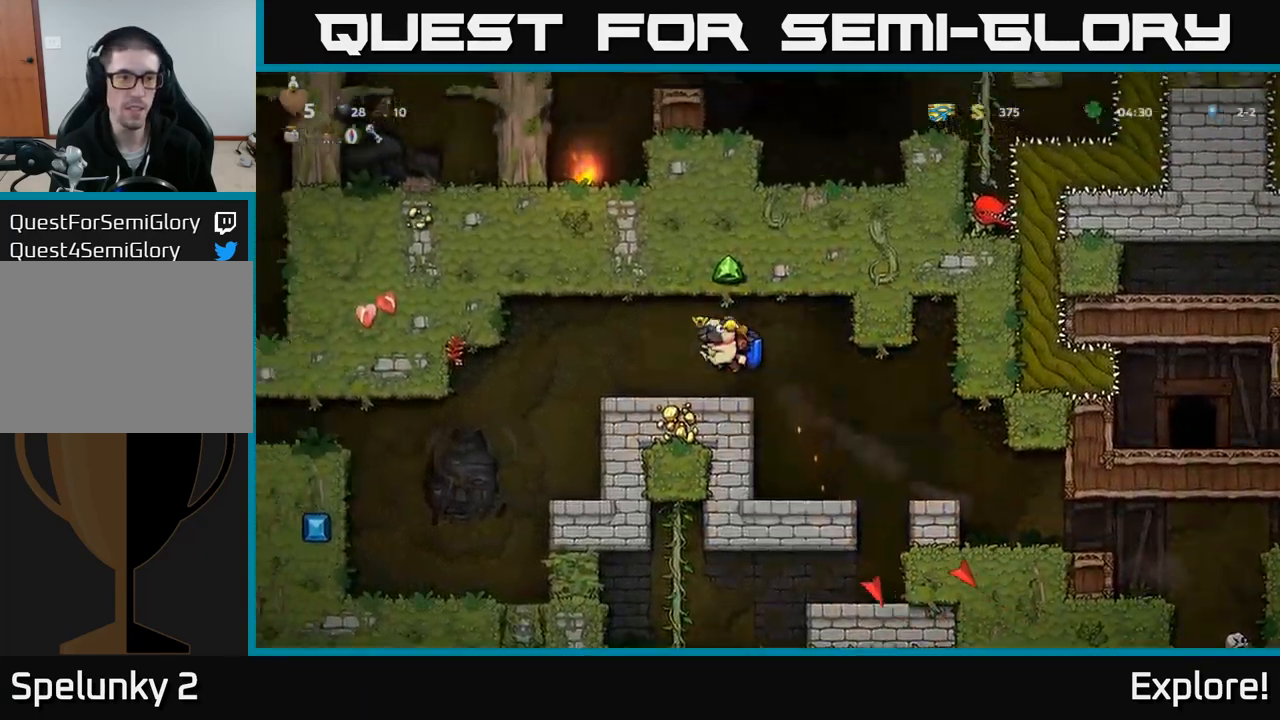
{"buttons": ["DPAD_LEFT"], "right_stick": "center", "events": []}
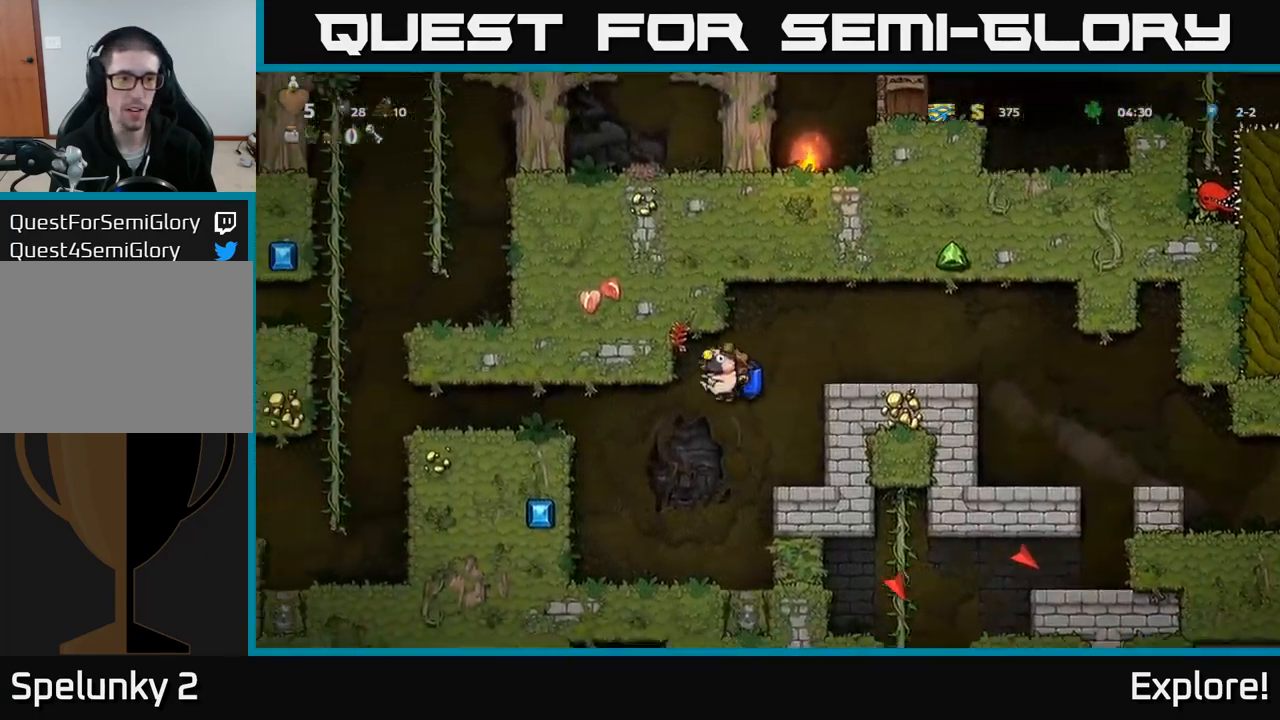
{"buttons": ["DPAD_LEFT"], "right_stick": "center", "events": [[167, "A", "down"], [284, "A", "up"]]}
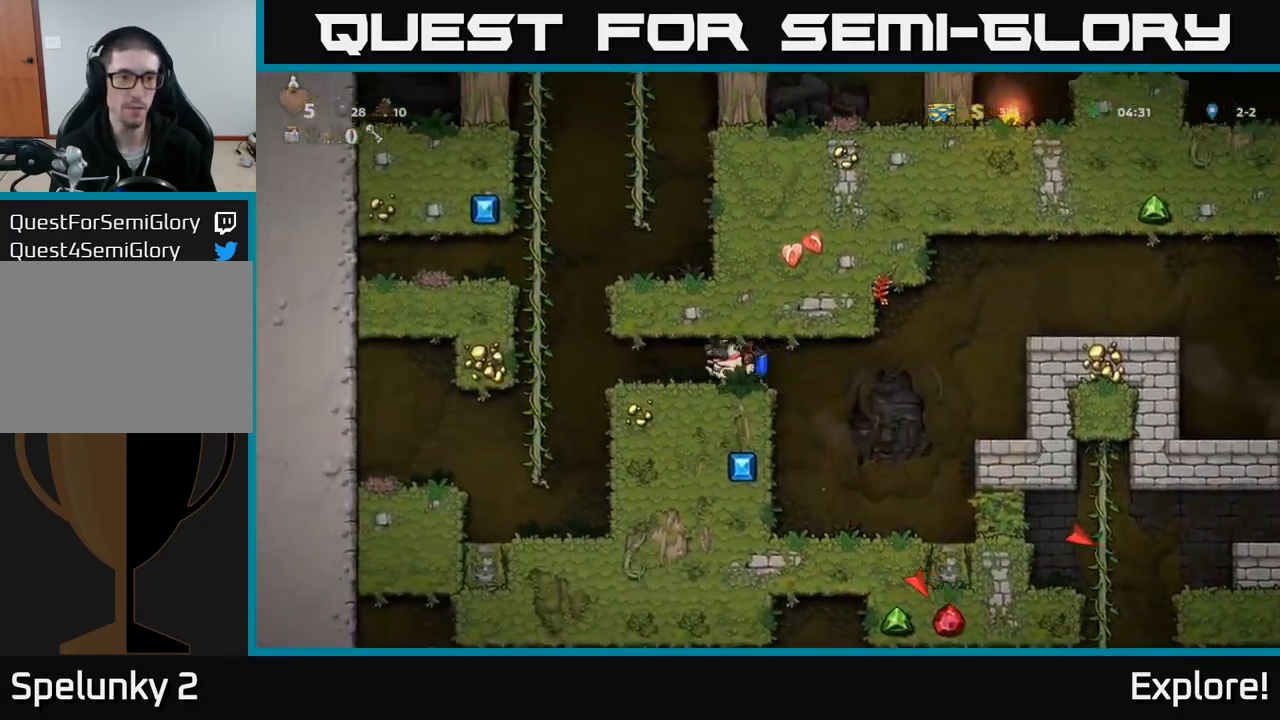
{"buttons": ["A"], "right_stick": "center", "events": [[300, "A", "down"], [384, "A", "up"], [384, "DPAD_LEFT", "up"], [450, "A", "down"]]}
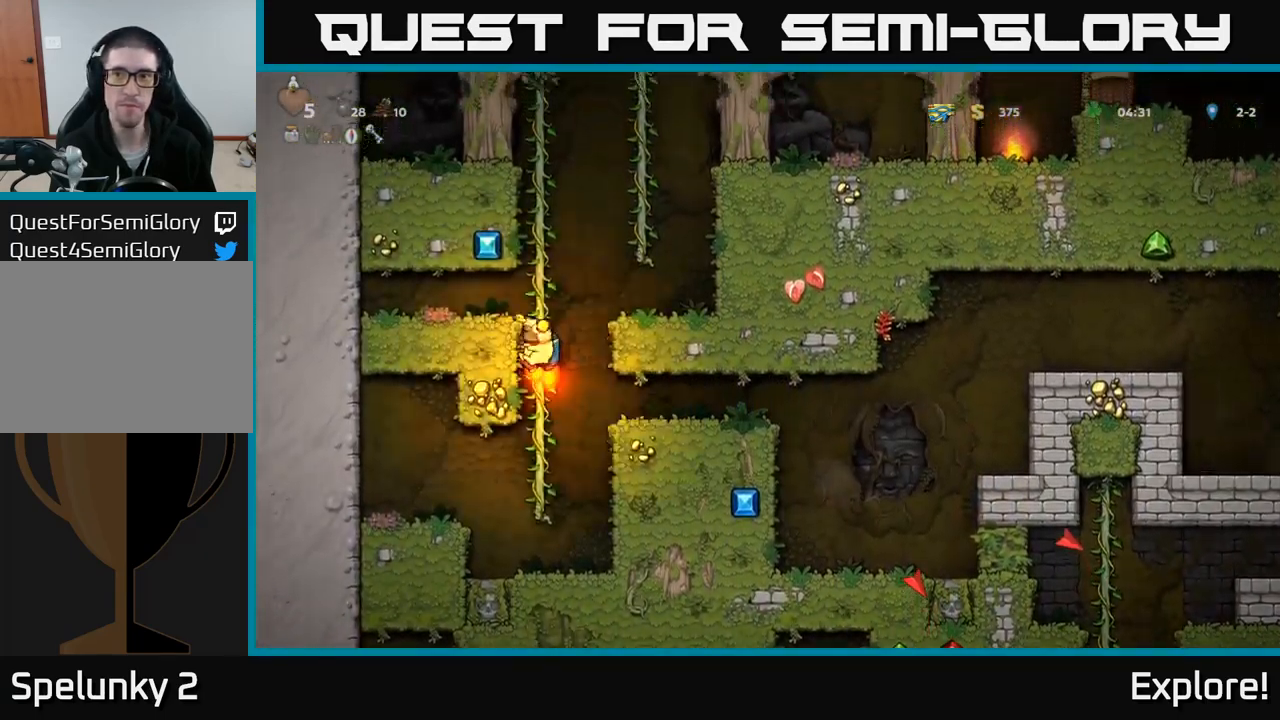
{"buttons": ["DPAD_UP"], "right_stick": "center", "events": [[17, "DPAD_RIGHT", "down"], [334, "DPAD_UP", "down"], [350, "DPAD_RIGHT", "up"], [384, "A", "up"]]}